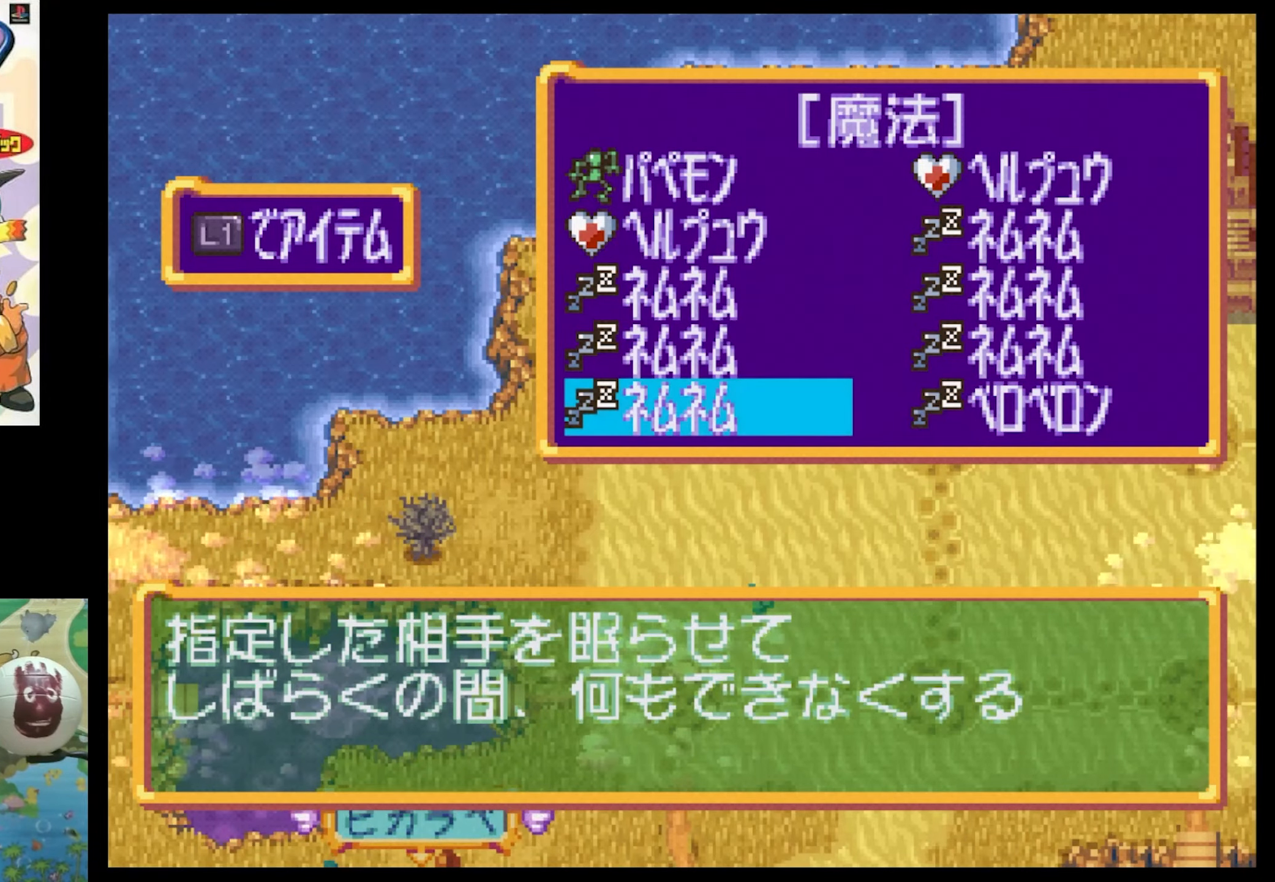
Gameplay with a controller (PlayStation layout); each line is a JSON object with the inputs held at the frame after it. "events" lists button and stick changes between this image and that frame as [ms after this image, input, new state], when the widget could be followed in between. Not read: L3 R3.
{"buttons": [], "events": [[83, "DPAD_RIGHT", "down"], [233, "DPAD_RIGHT", "up"]]}
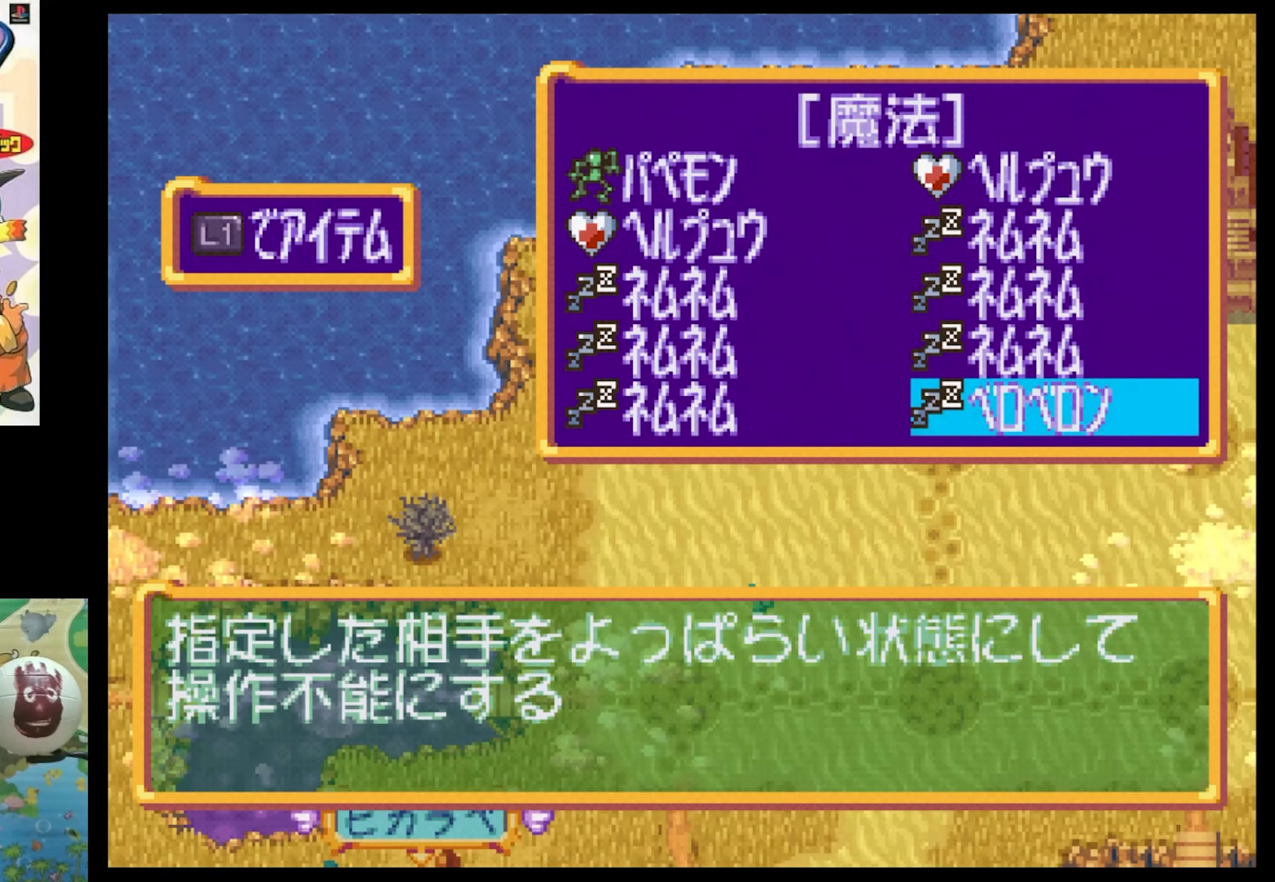
{"buttons": [], "events": [[150, "CIRCLE", "down"], [266, "CIRCLE", "up"]]}
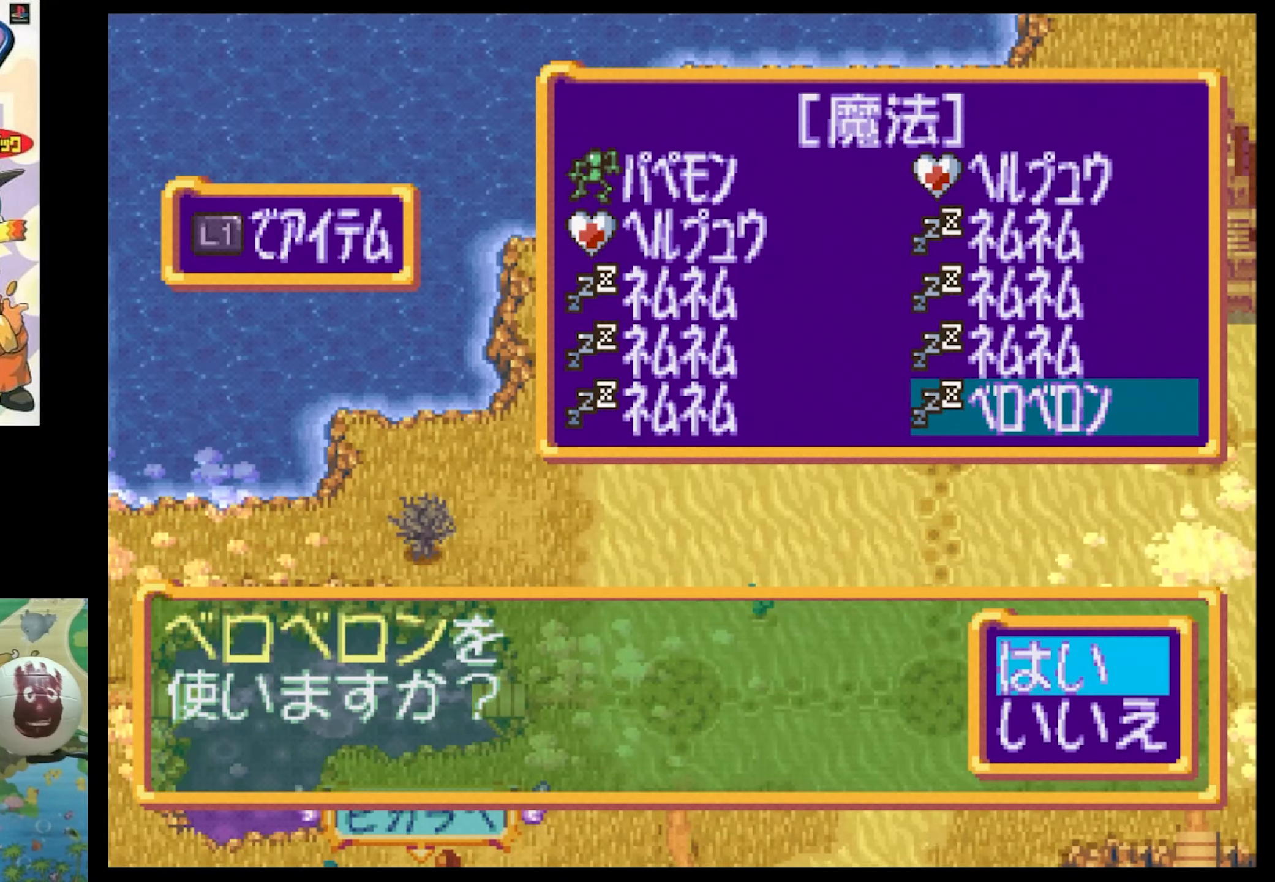
{"buttons": [], "events": [[100, "CIRCLE", "down"], [183, "CIRCLE", "up"]]}
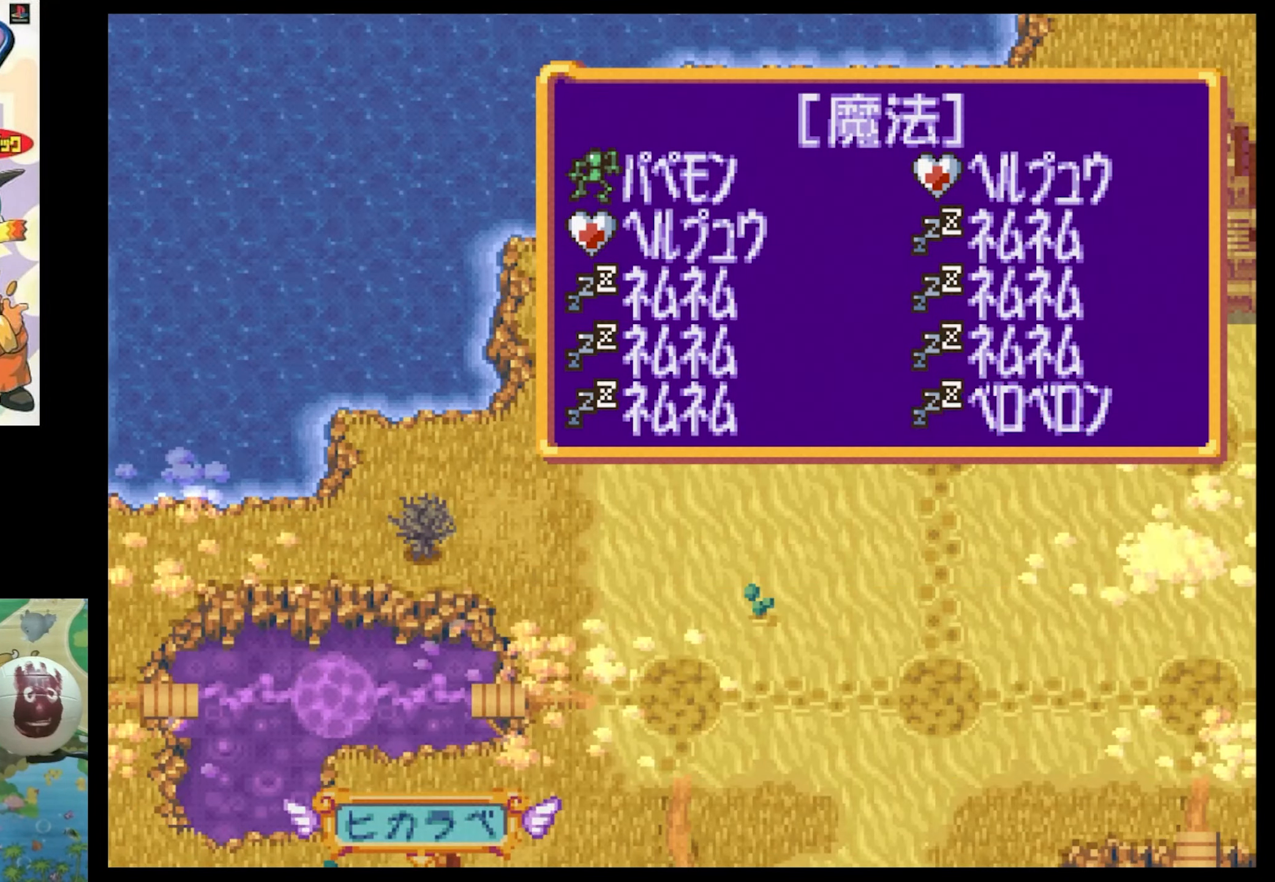
{"buttons": [], "events": []}
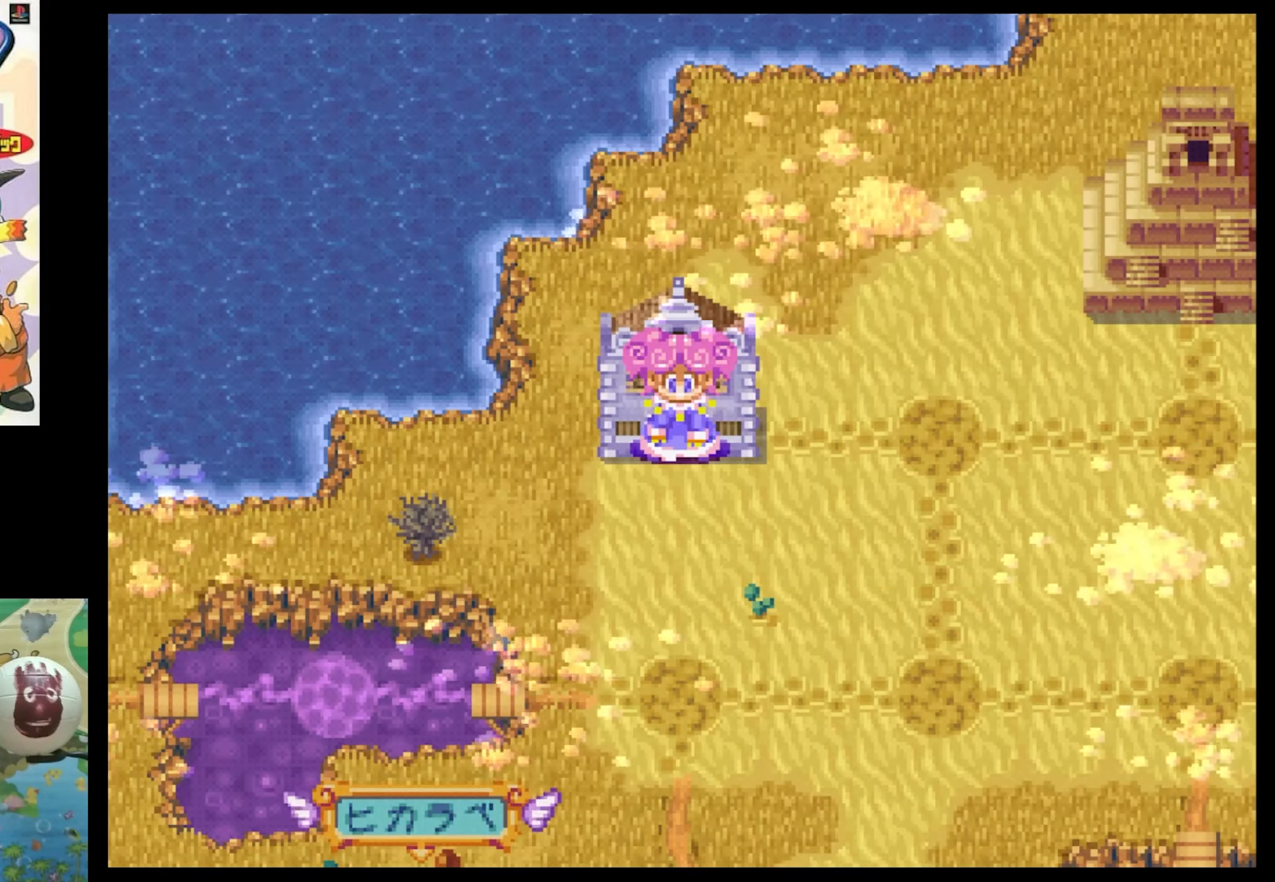
{"buttons": [], "events": []}
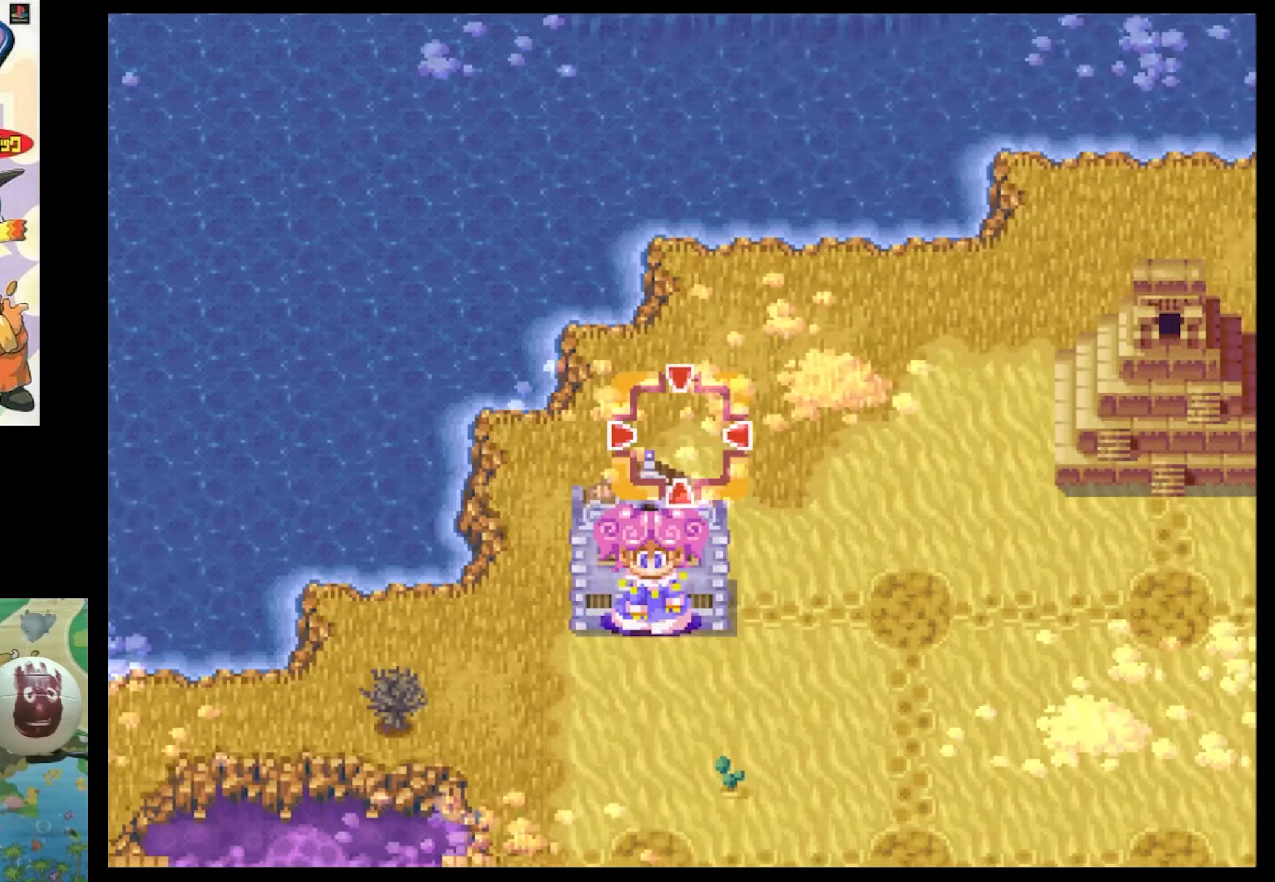
{"buttons": [], "events": []}
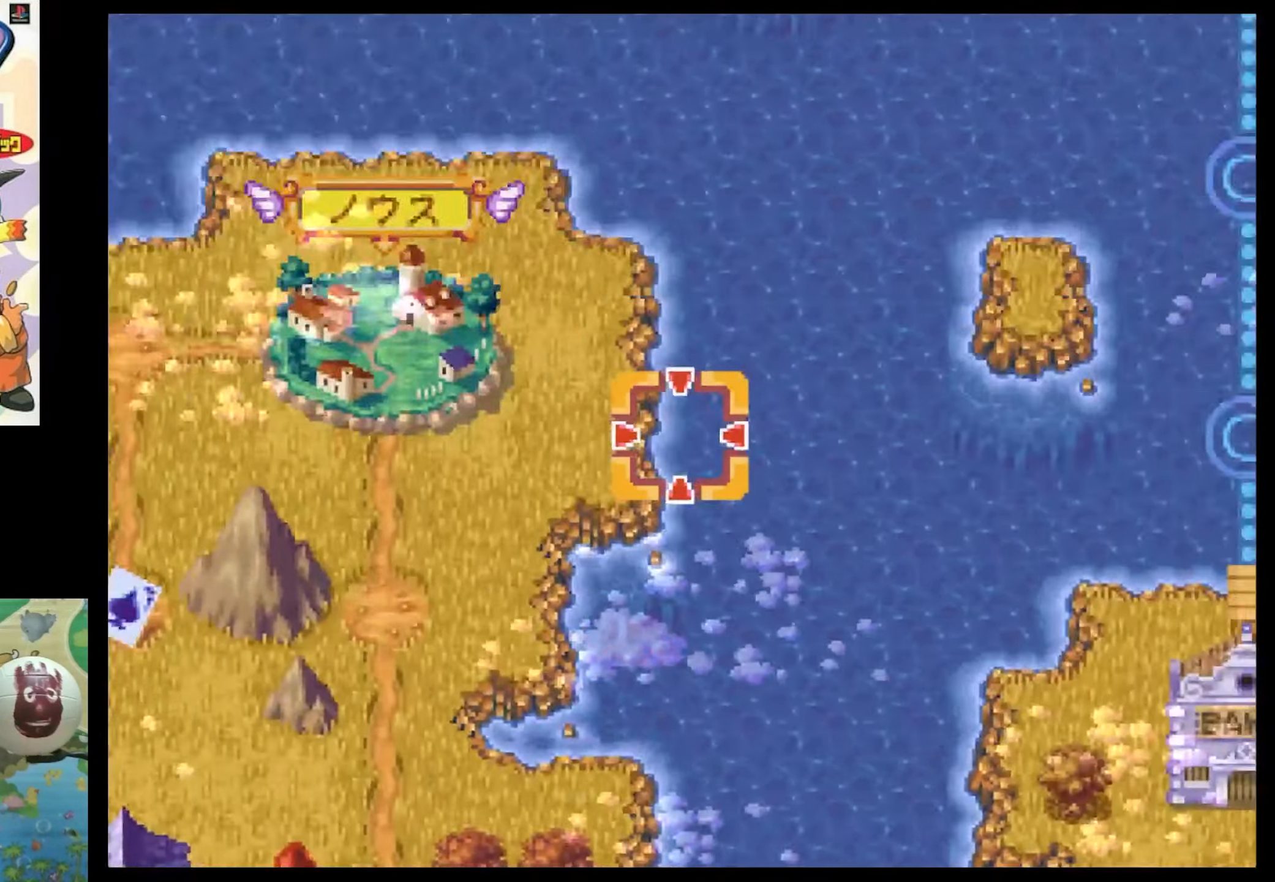
{"buttons": [], "events": []}
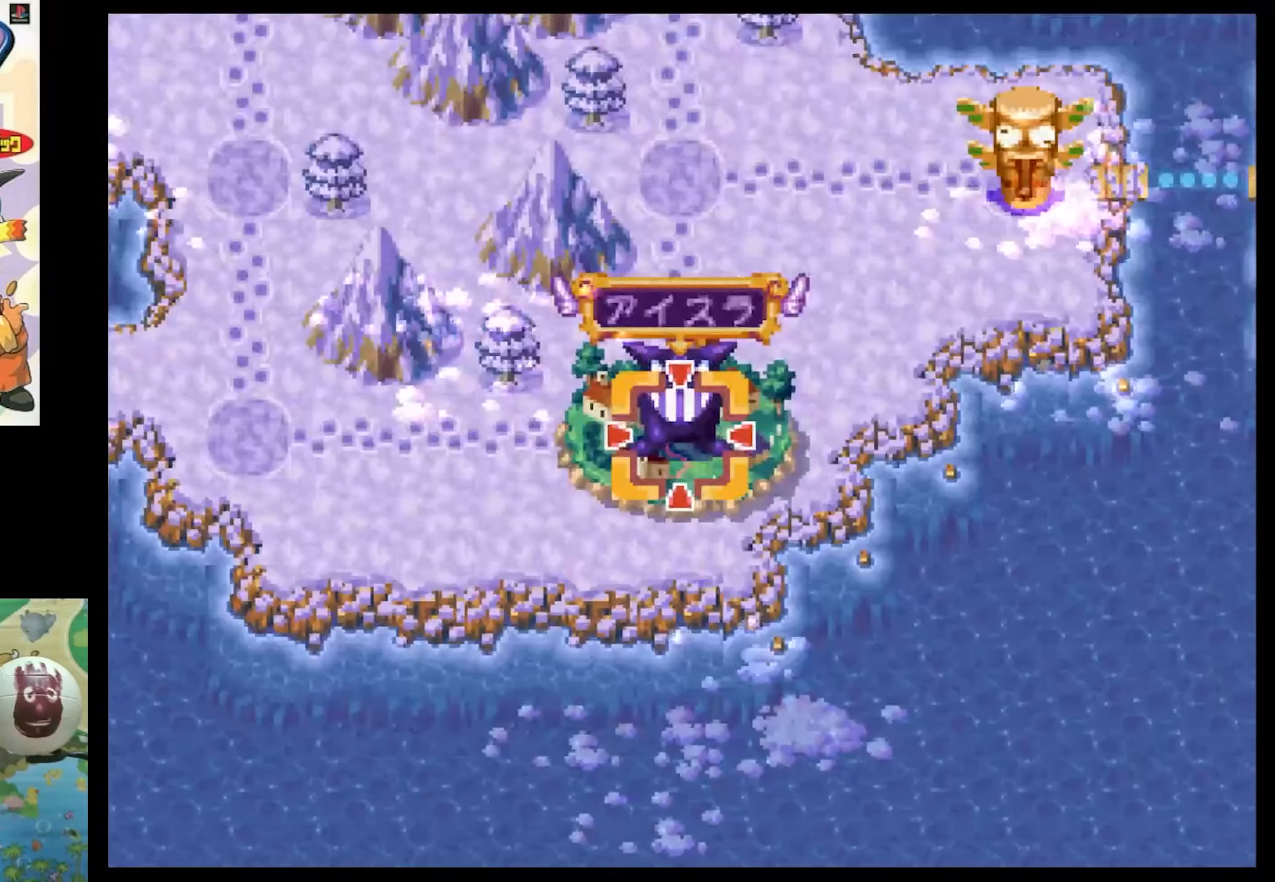
{"buttons": [], "events": []}
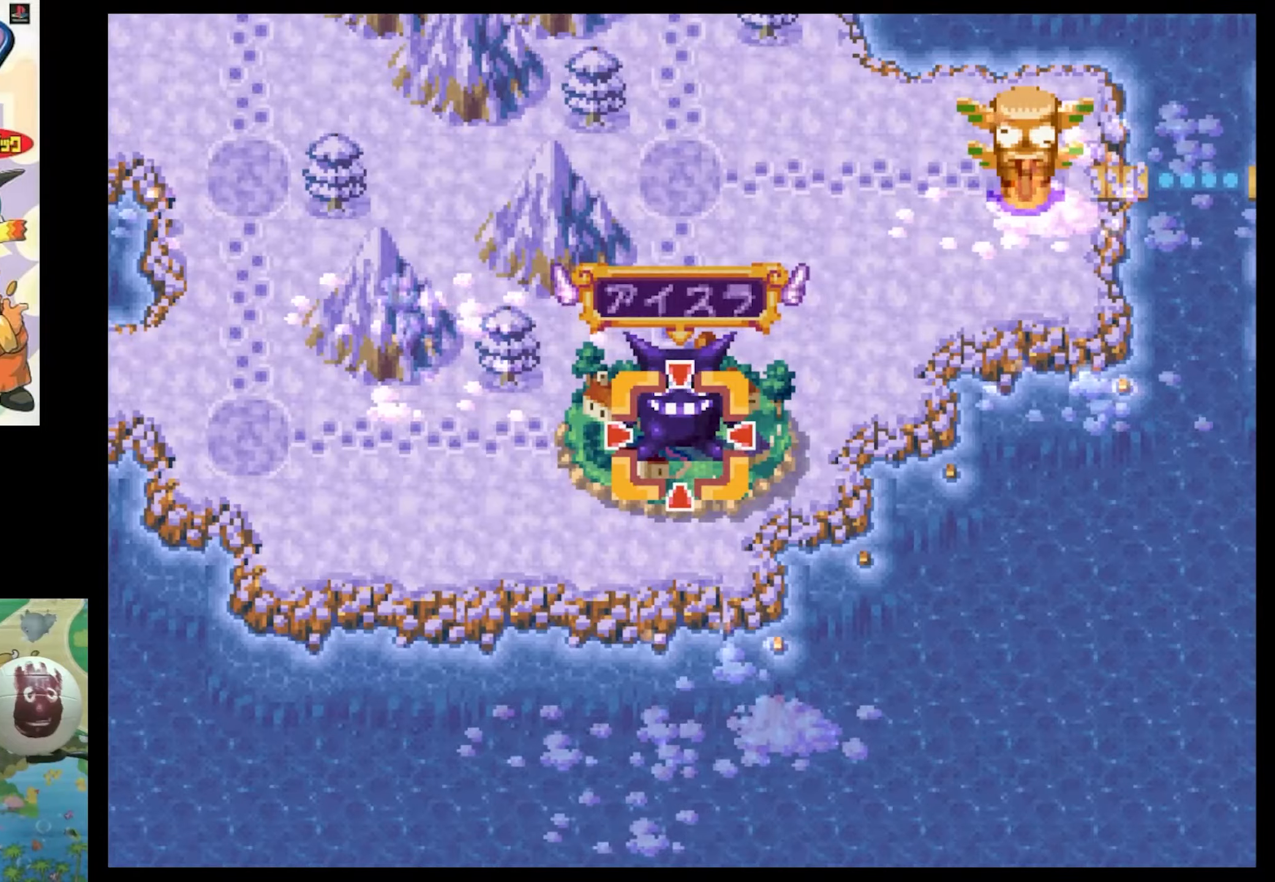
{"buttons": [], "events": [[83, "CIRCLE", "down"], [167, "CIRCLE", "up"]]}
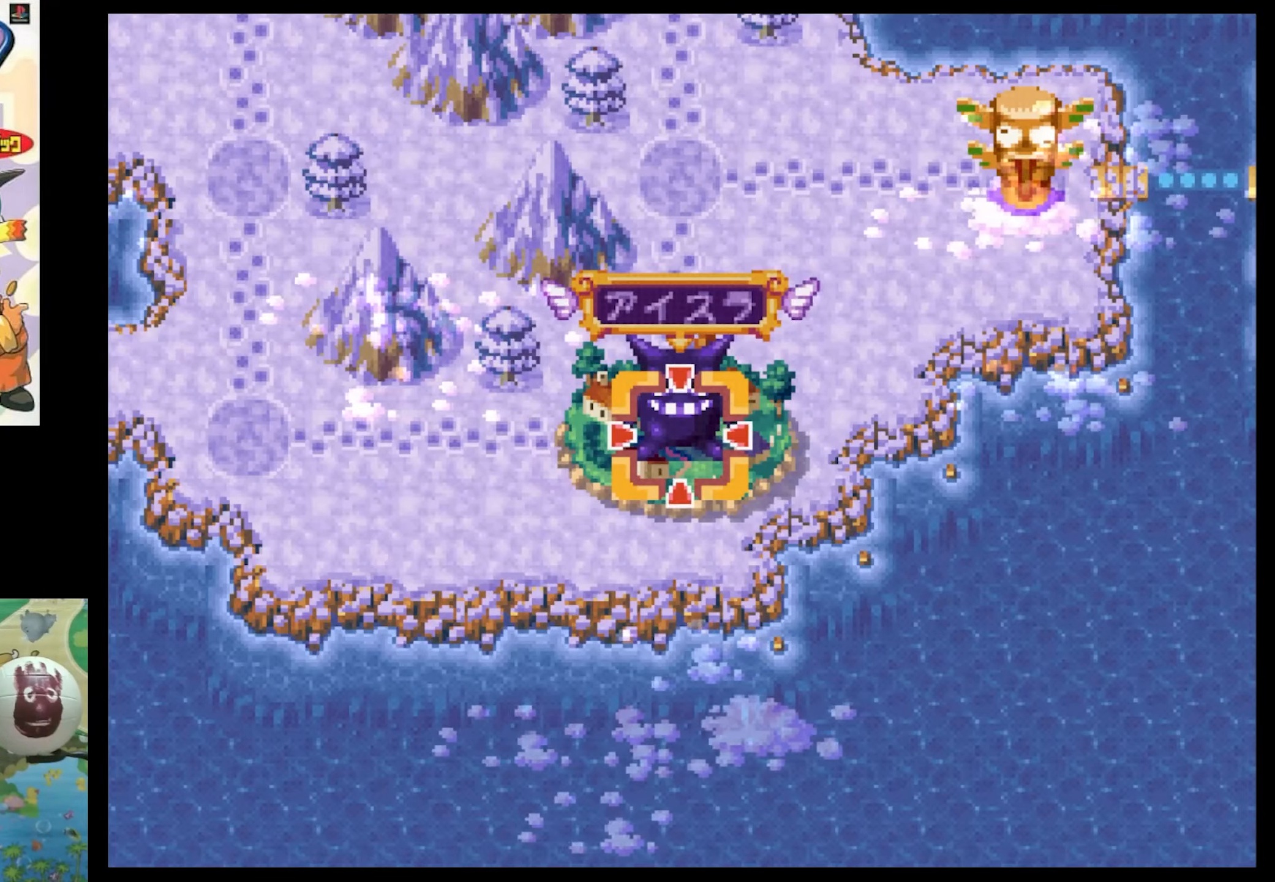
{"buttons": [], "events": [[167, "CIRCLE", "down"], [267, "CIRCLE", "up"], [383, "CIRCLE", "down"], [467, "CIRCLE", "up"]]}
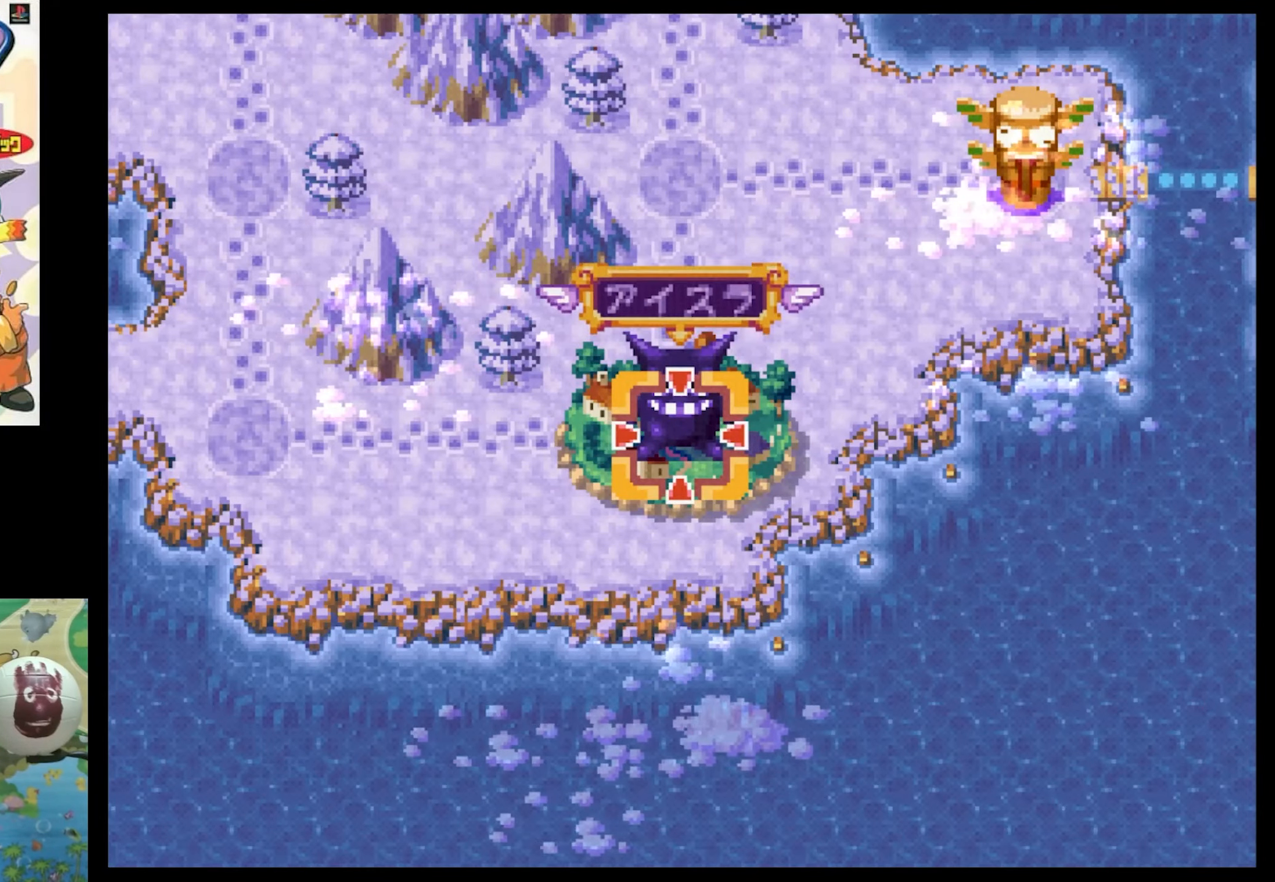
{"buttons": ["DPAD_LEFT"], "events": [[183, "DPAD_LEFT", "down"], [217, "DPAD_UP", "down"], [467, "DPAD_UP", "up"]]}
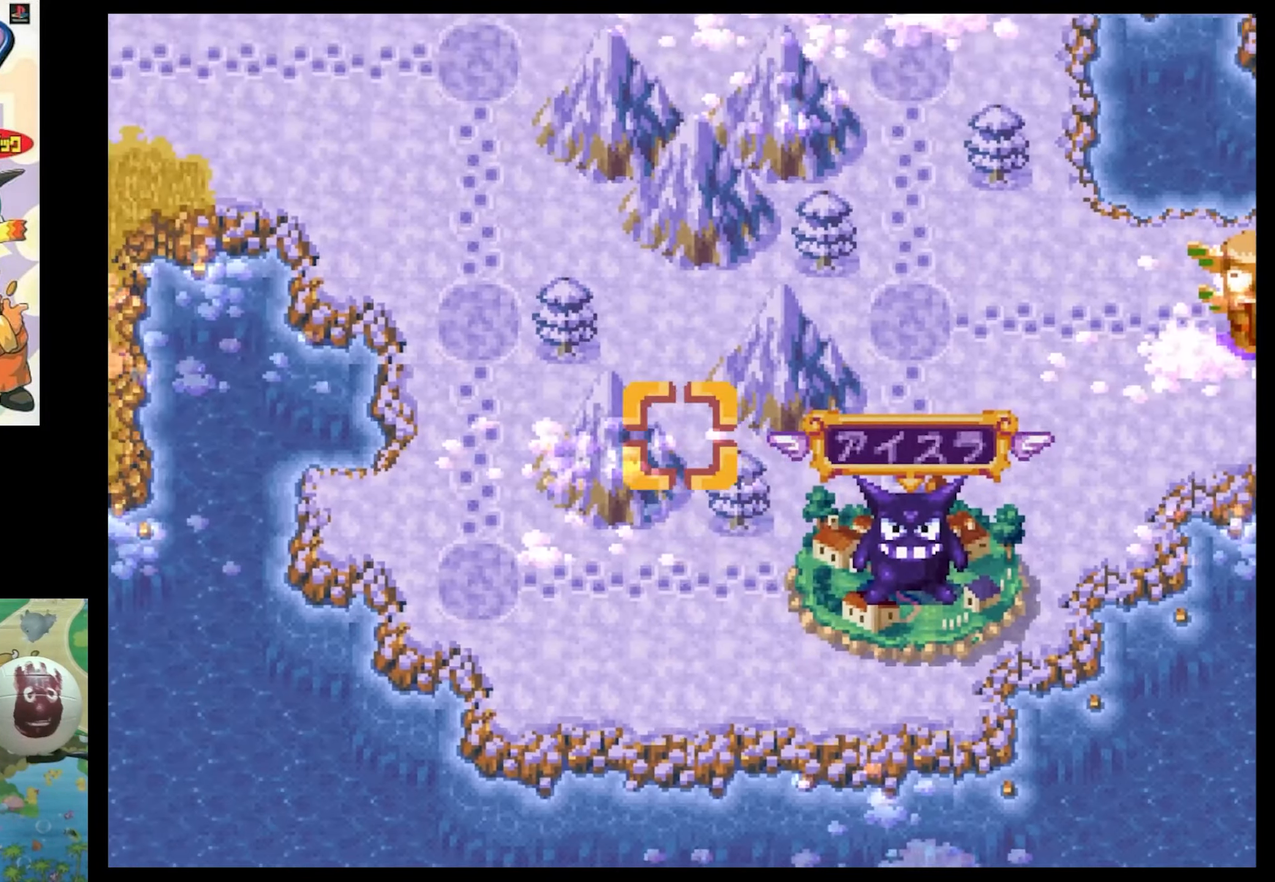
{"buttons": ["DPAD_LEFT"], "events": [[17, "DPAD_LEFT", "up"], [183, "DPAD_LEFT", "down"], [183, "DPAD_UP", "down"], [317, "SQUARE", "down"], [400, "DPAD_UP", "up"], [433, "SQUARE", "up"]]}
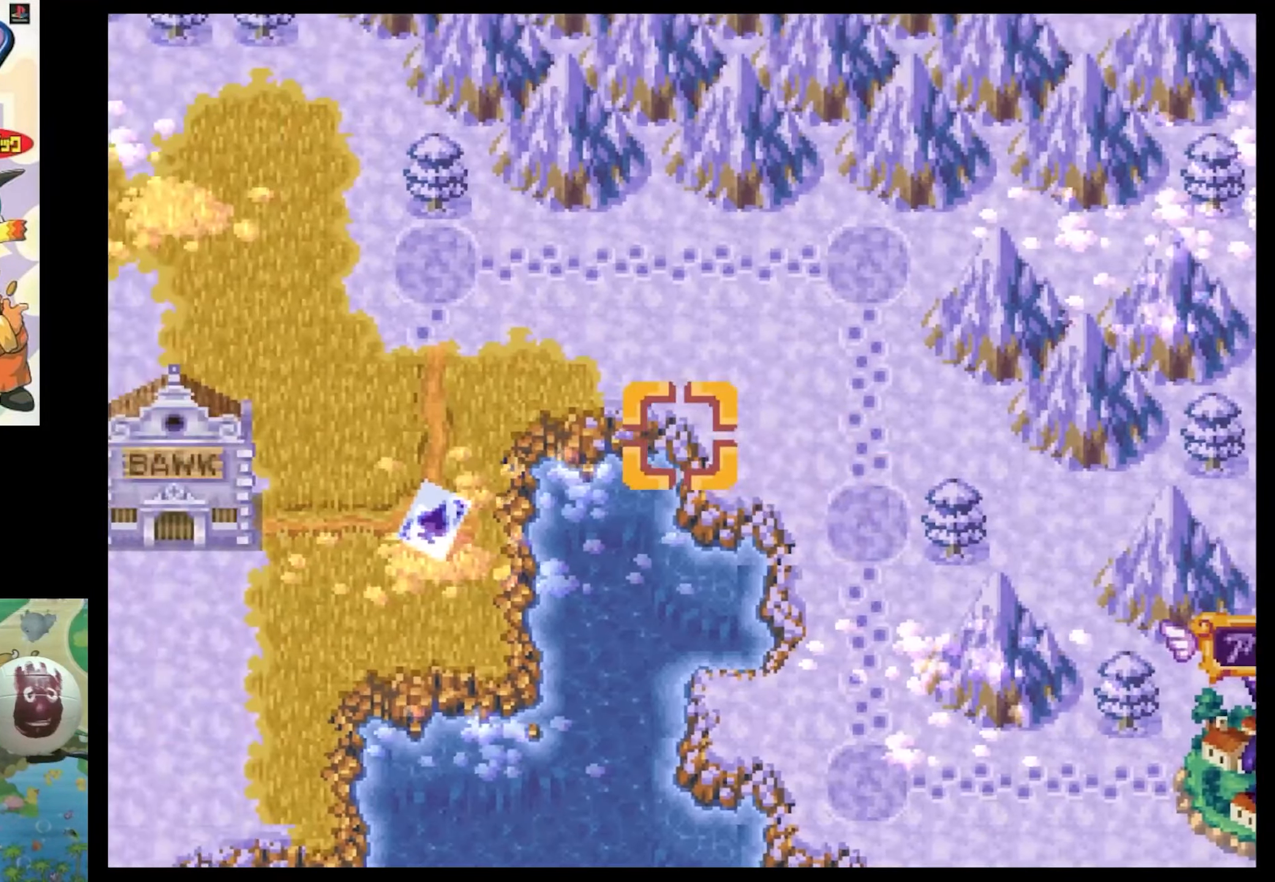
{"buttons": [], "events": [[100, "SQUARE", "down"], [267, "DPAD_LEFT", "up"], [317, "DPAD_LEFT", "down"], [433, "SQUARE", "up"], [483, "DPAD_LEFT", "up"]]}
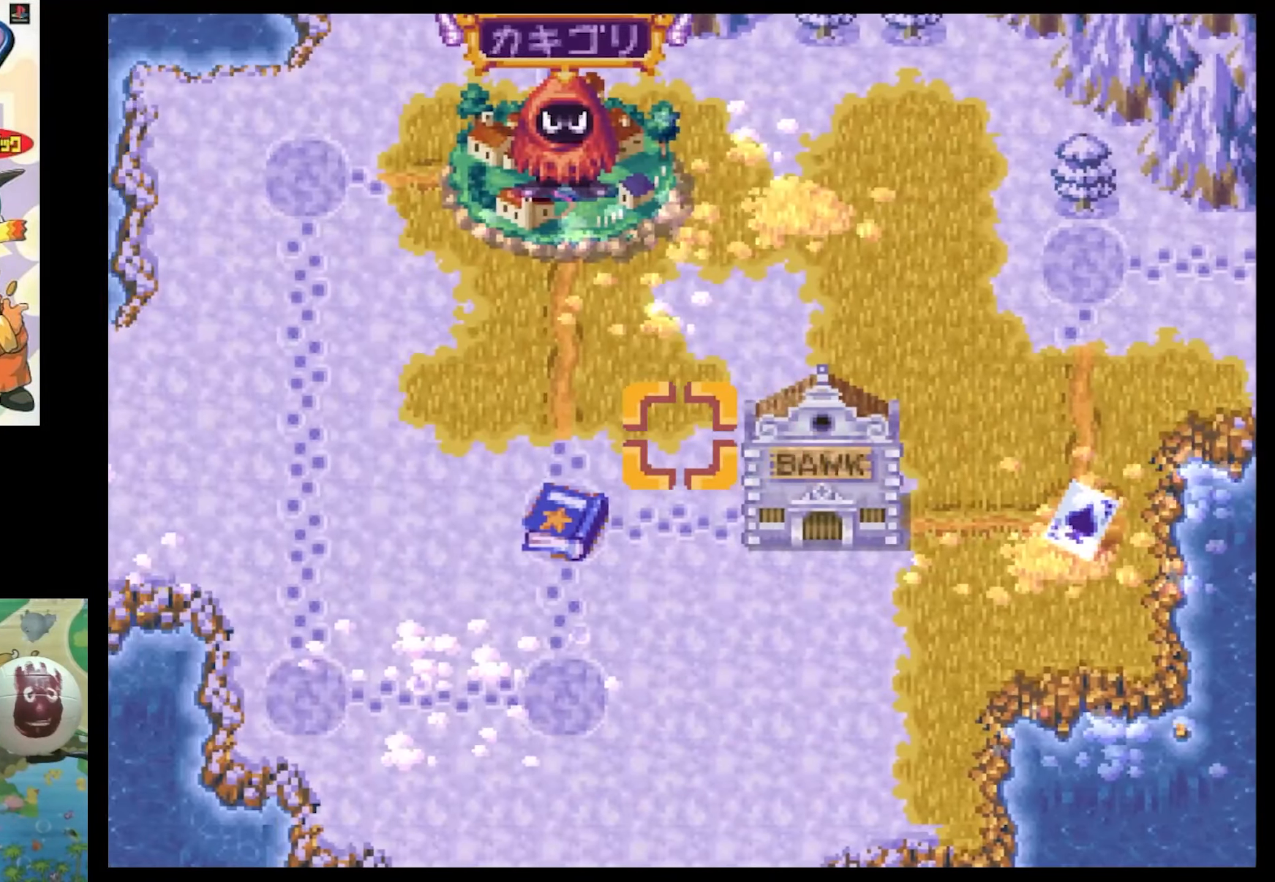
{"buttons": [], "events": [[67, "DPAD_LEFT", "down"], [100, "DPAD_UP", "down"], [200, "DPAD_LEFT", "up"], [383, "DPAD_UP", "up"]]}
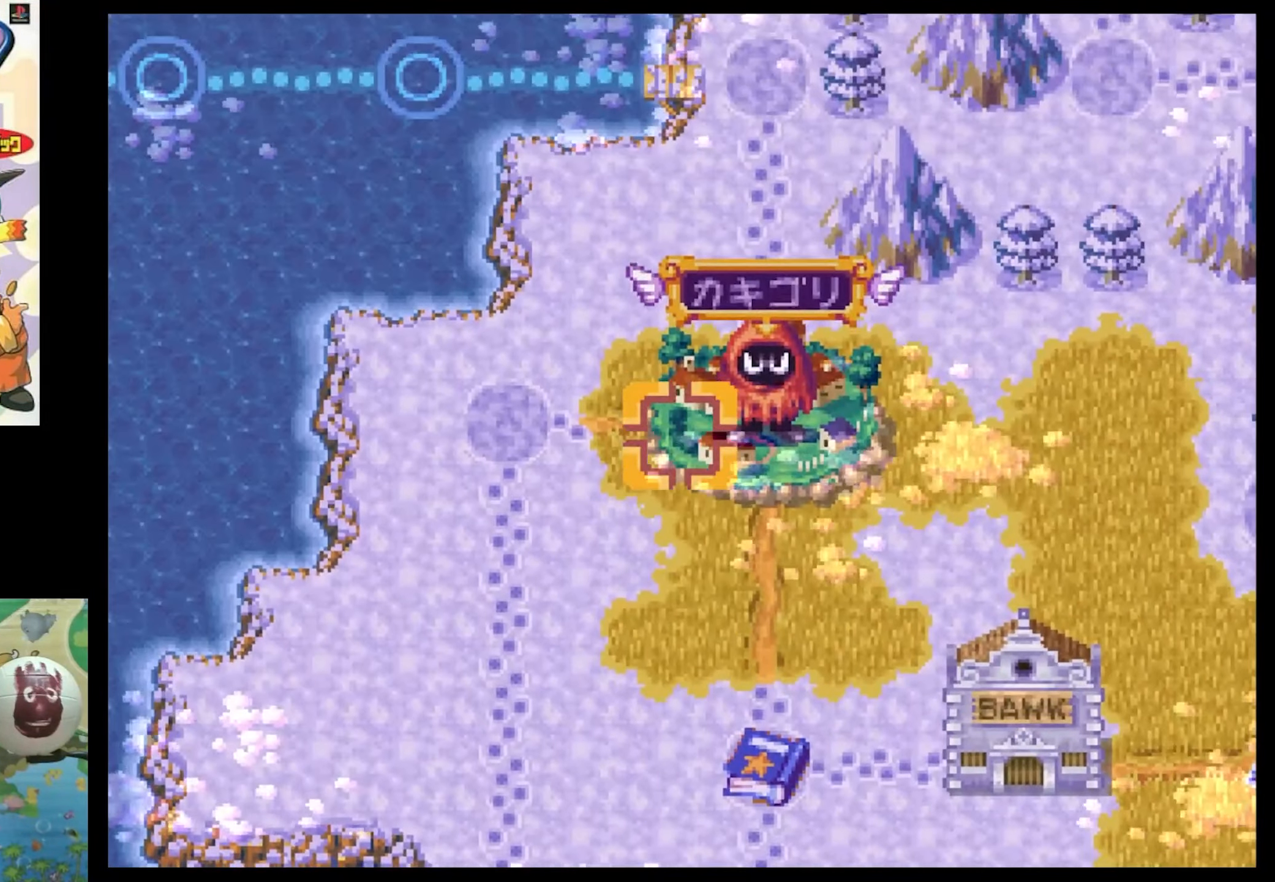
{"buttons": [], "events": [[33, "CIRCLE", "down"], [117, "CIRCLE", "up"], [200, "CIRCLE", "down"], [267, "CIRCLE", "up"], [367, "CIRCLE", "down"], [433, "CIRCLE", "up"]]}
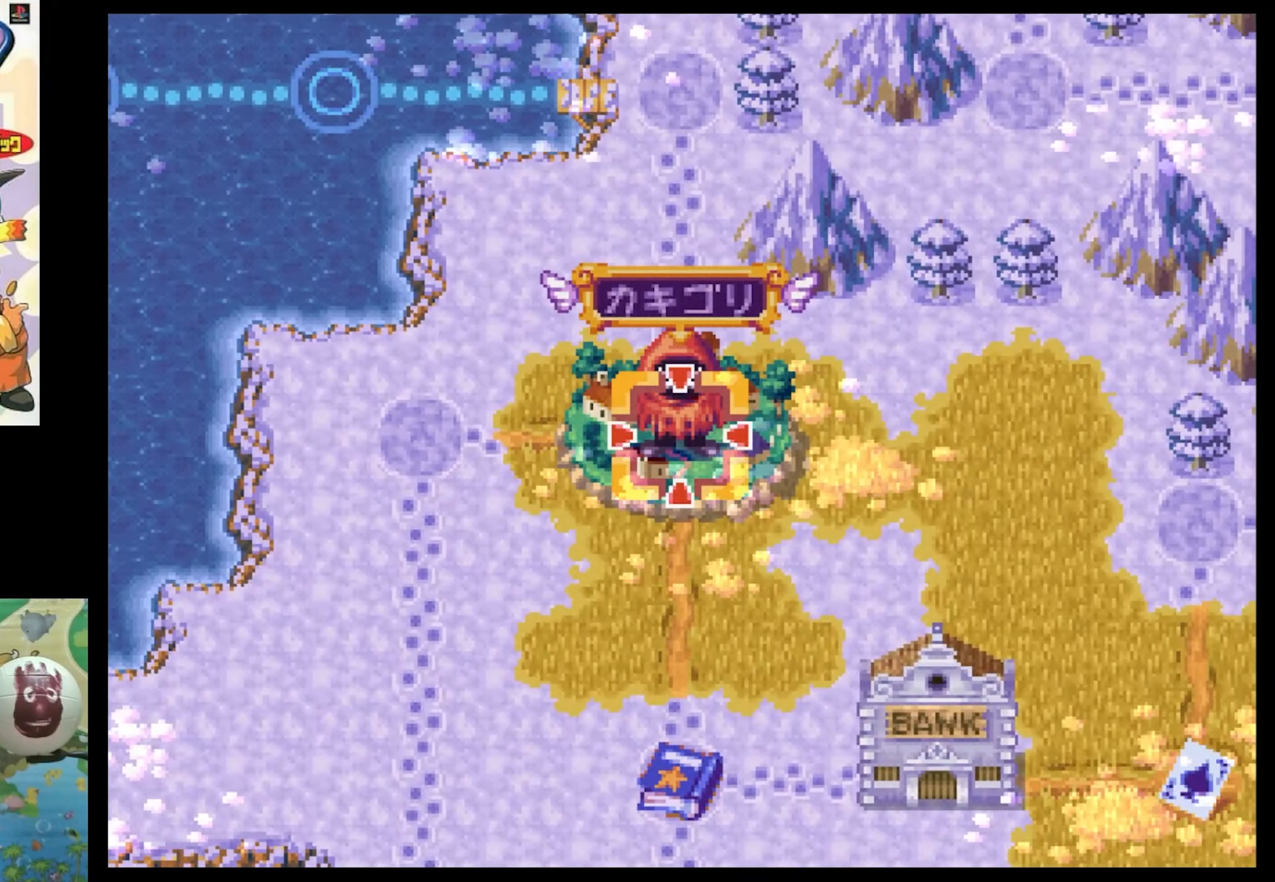
{"buttons": [], "events": [[83, "CIRCLE", "down"], [150, "CIRCLE", "up"], [233, "CIRCLE", "down"], [317, "CIRCLE", "up"]]}
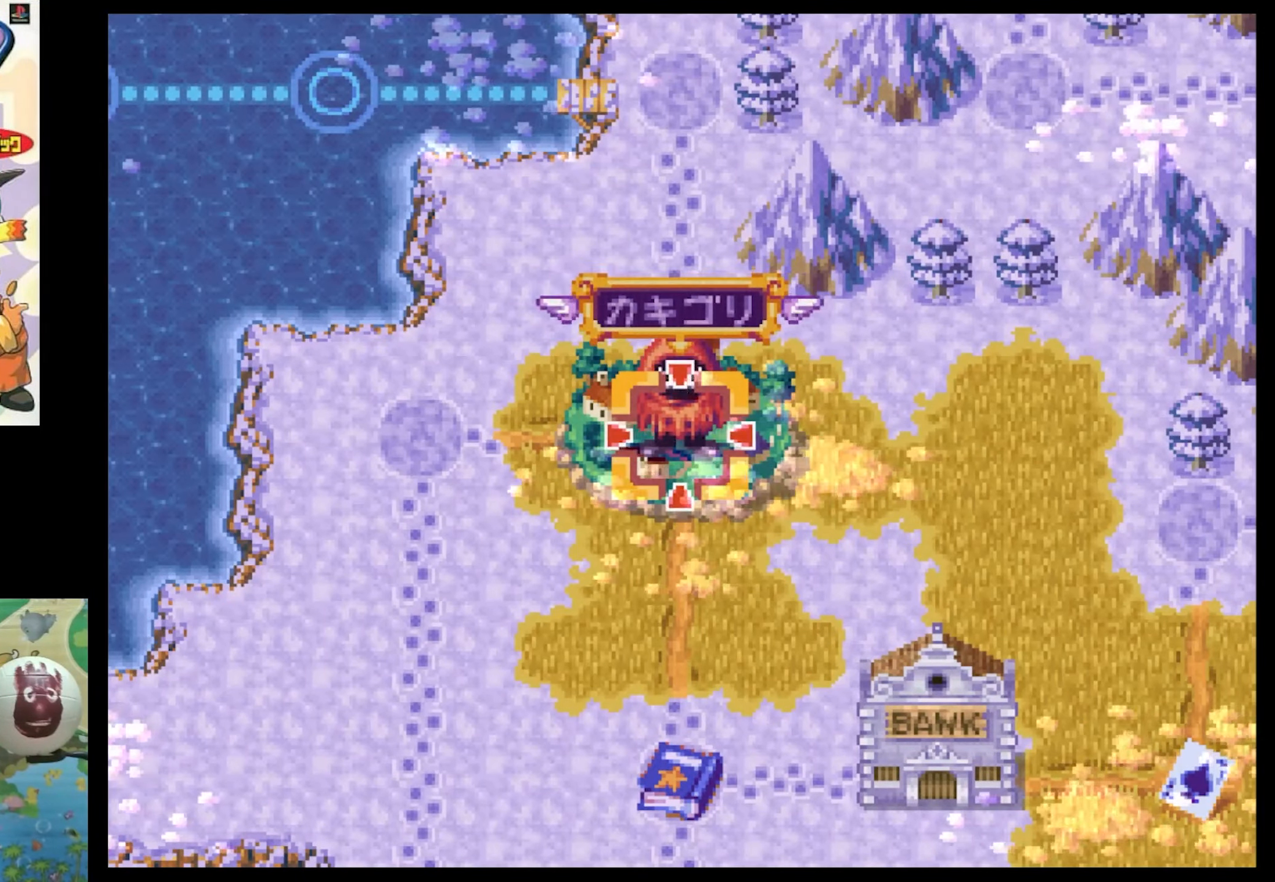
{"buttons": ["DPAD_DOWN", "DPAD_RIGHT"], "events": [[250, "DPAD_DOWN", "down"], [283, "DPAD_RIGHT", "down"]]}
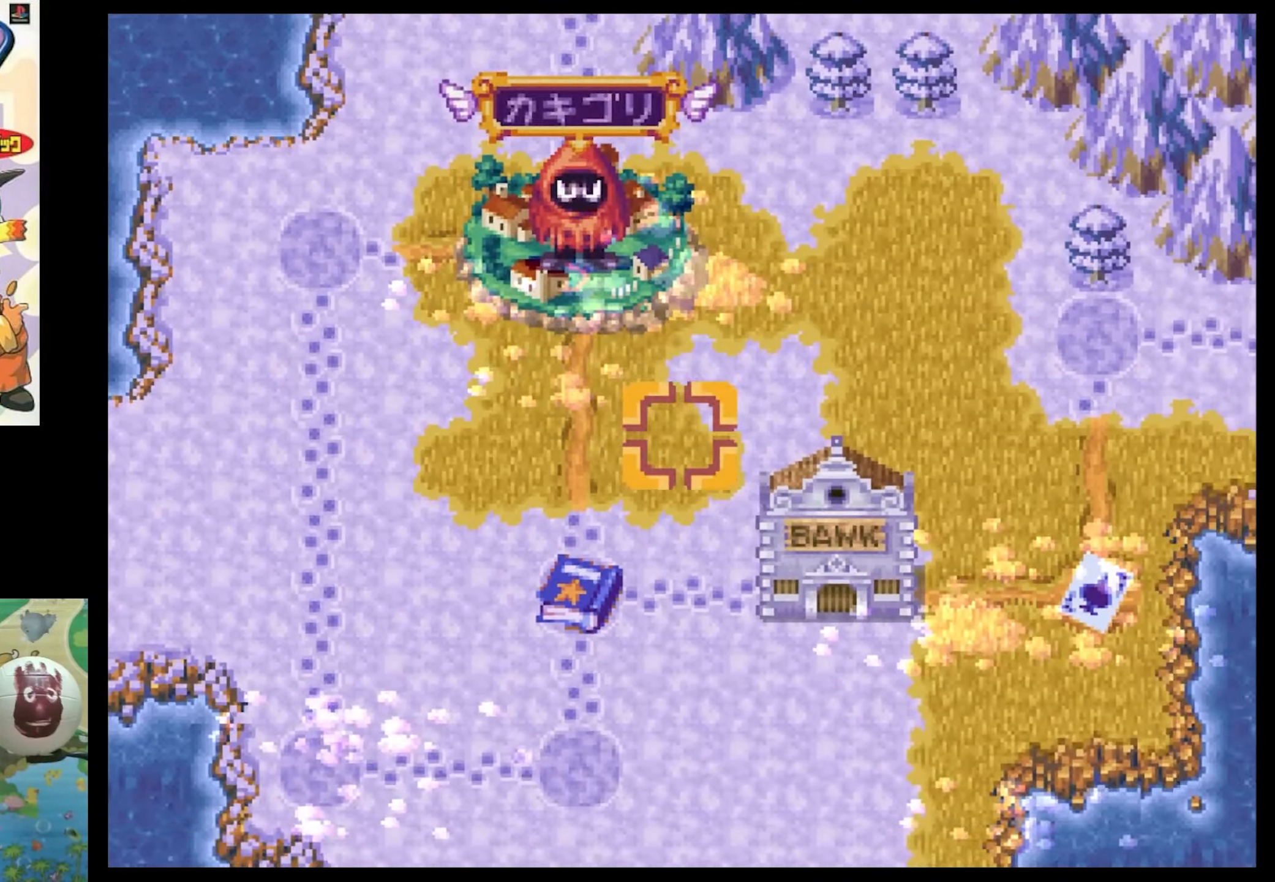
{"buttons": [], "events": [[333, "DPAD_RIGHT", "up"], [433, "DPAD_DOWN", "up"]]}
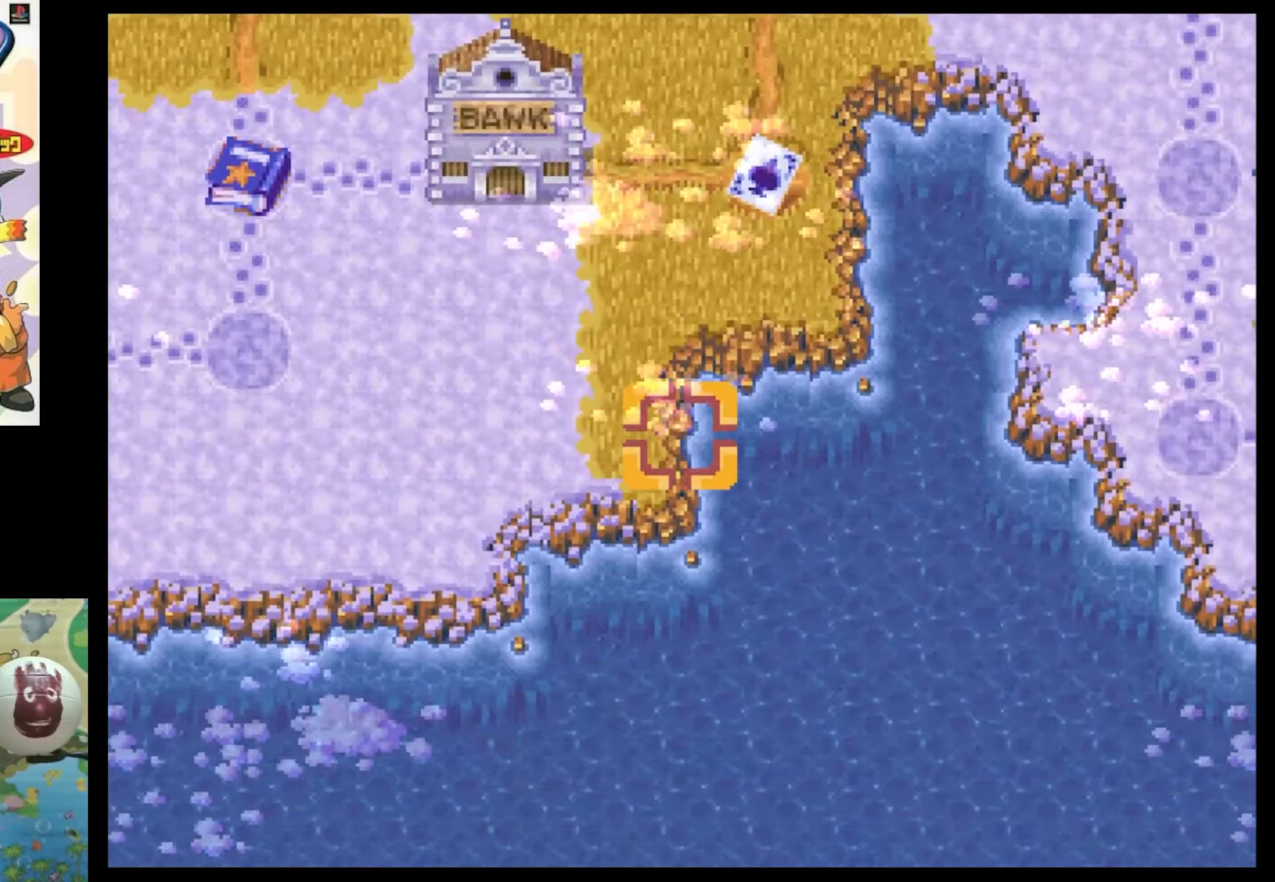
{"buttons": ["DPAD_UP", "DPAD_LEFT"], "events": [[417, "DPAD_LEFT", "down"], [417, "DPAD_UP", "down"]]}
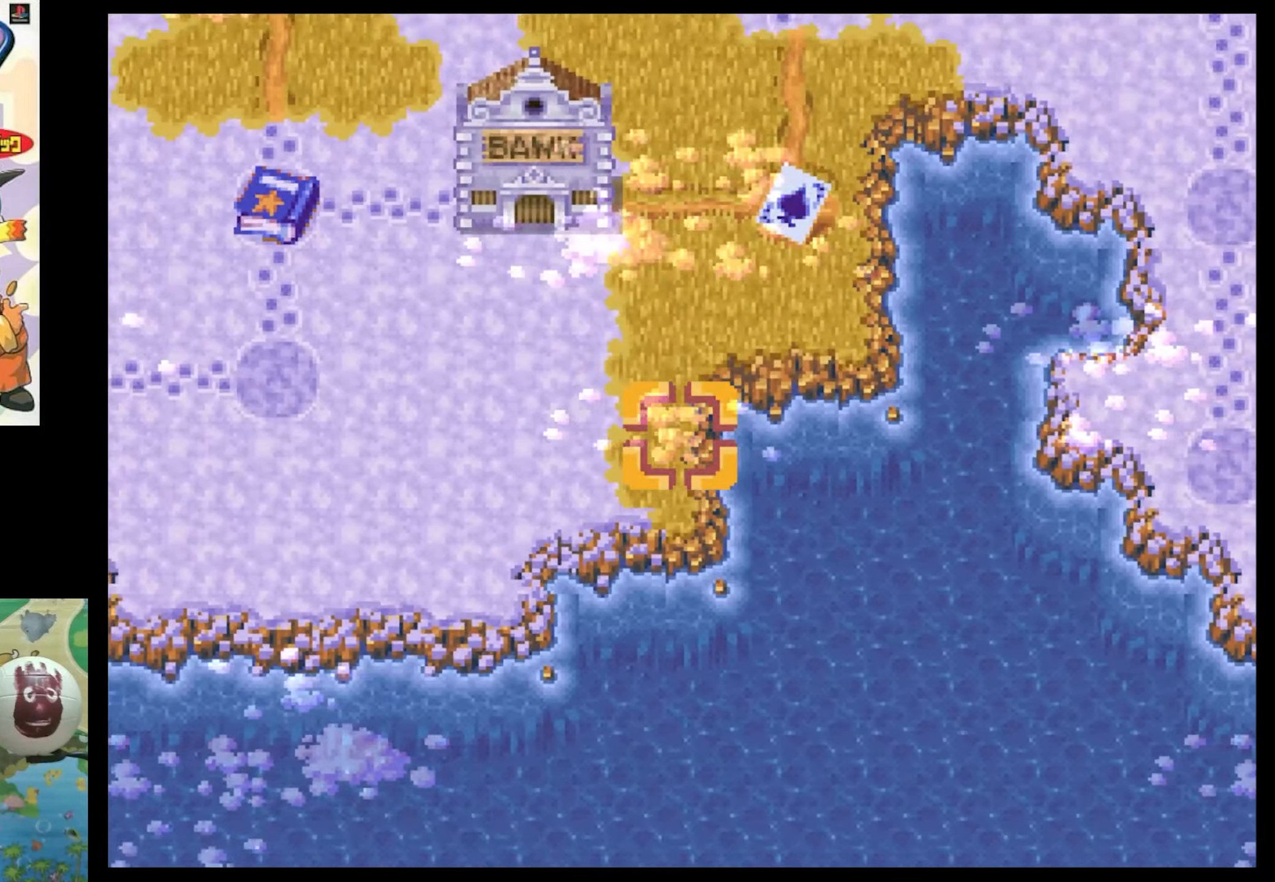
{"buttons": ["DPAD_UP", "DPAD_LEFT"], "events": []}
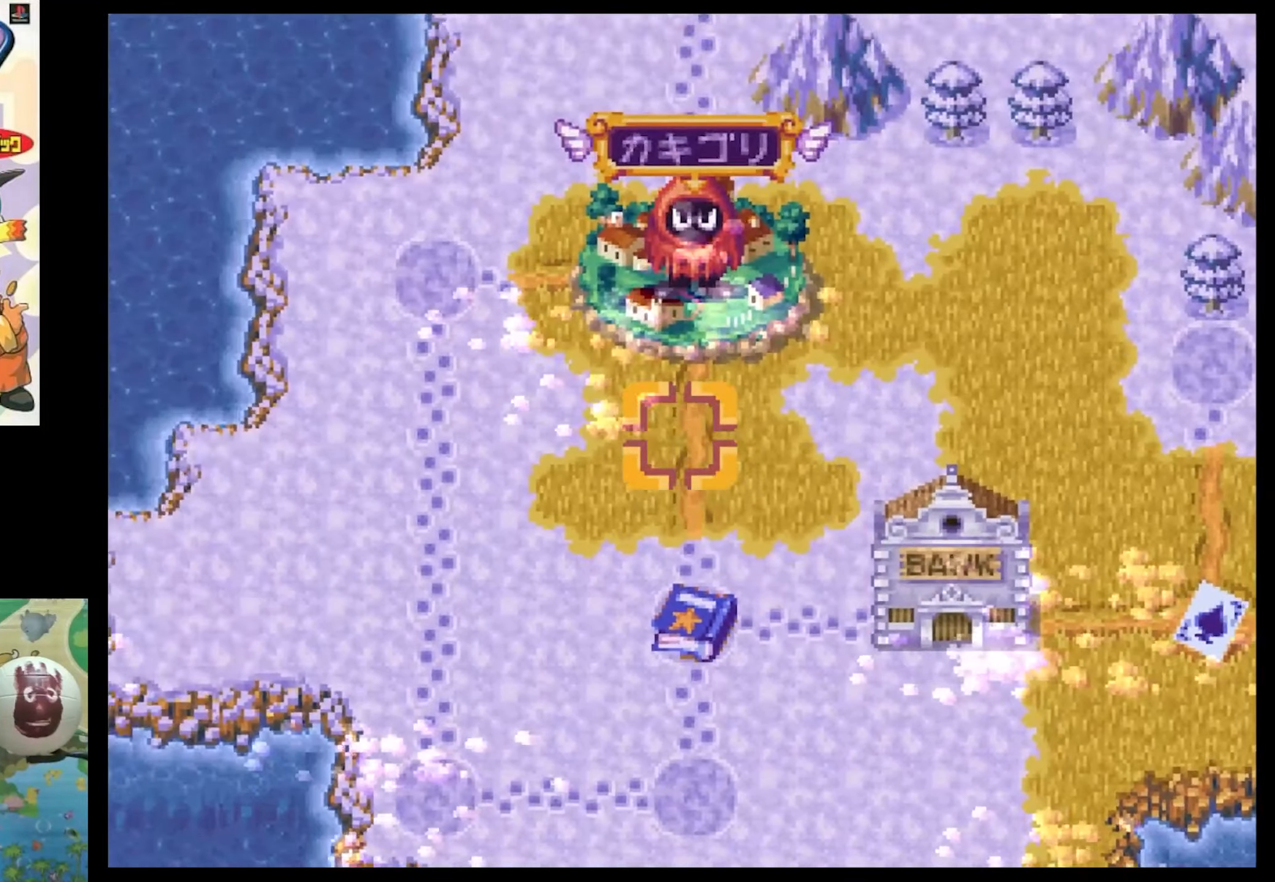
{"buttons": ["SQUARE", "DPAD_UP", "DPAD_LEFT"], "events": [[67, "DPAD_UP", "up"], [100, "SQUARE", "down"], [434, "DPAD_UP", "down"]]}
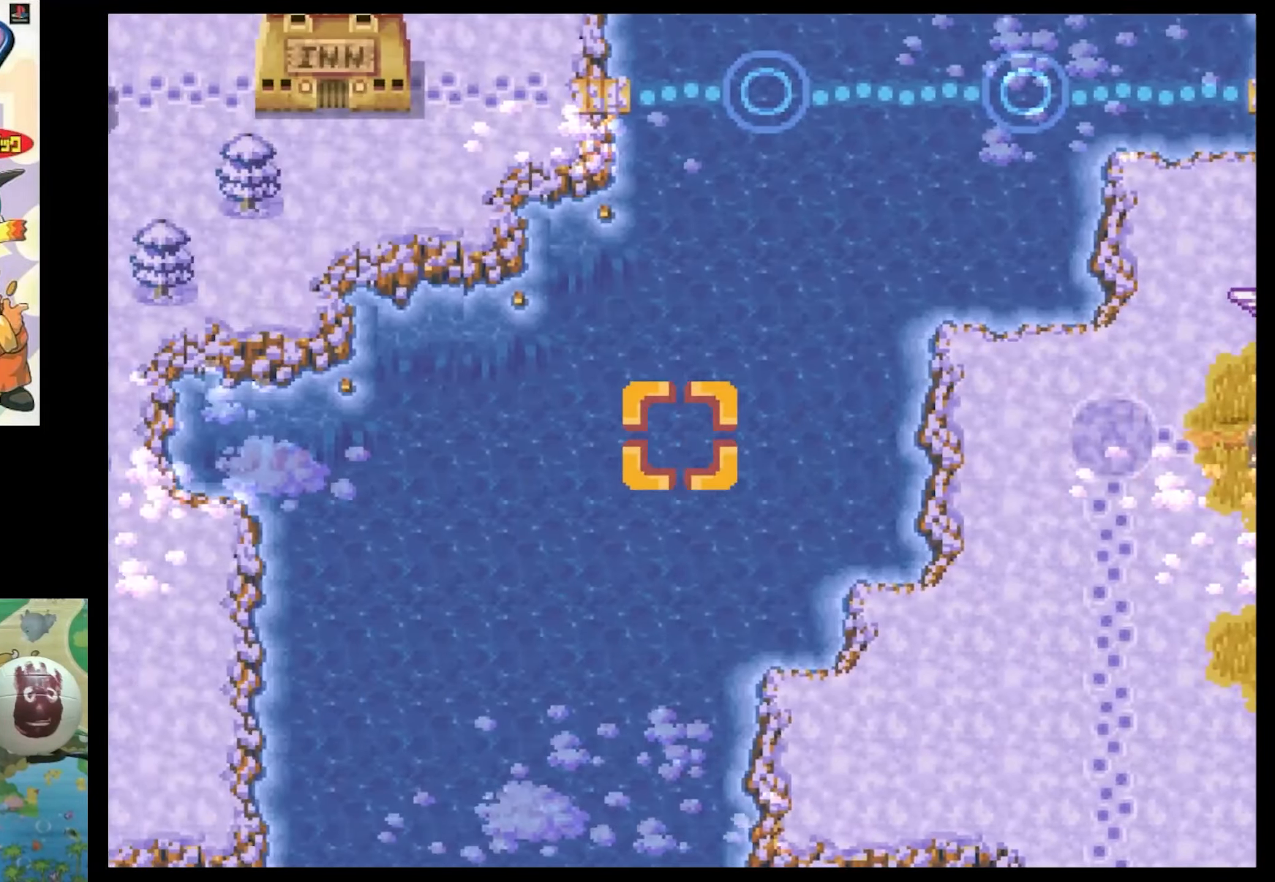
{"buttons": [], "events": [[184, "SQUARE", "up"], [217, "DPAD_UP", "up"], [300, "DPAD_LEFT", "up"]]}
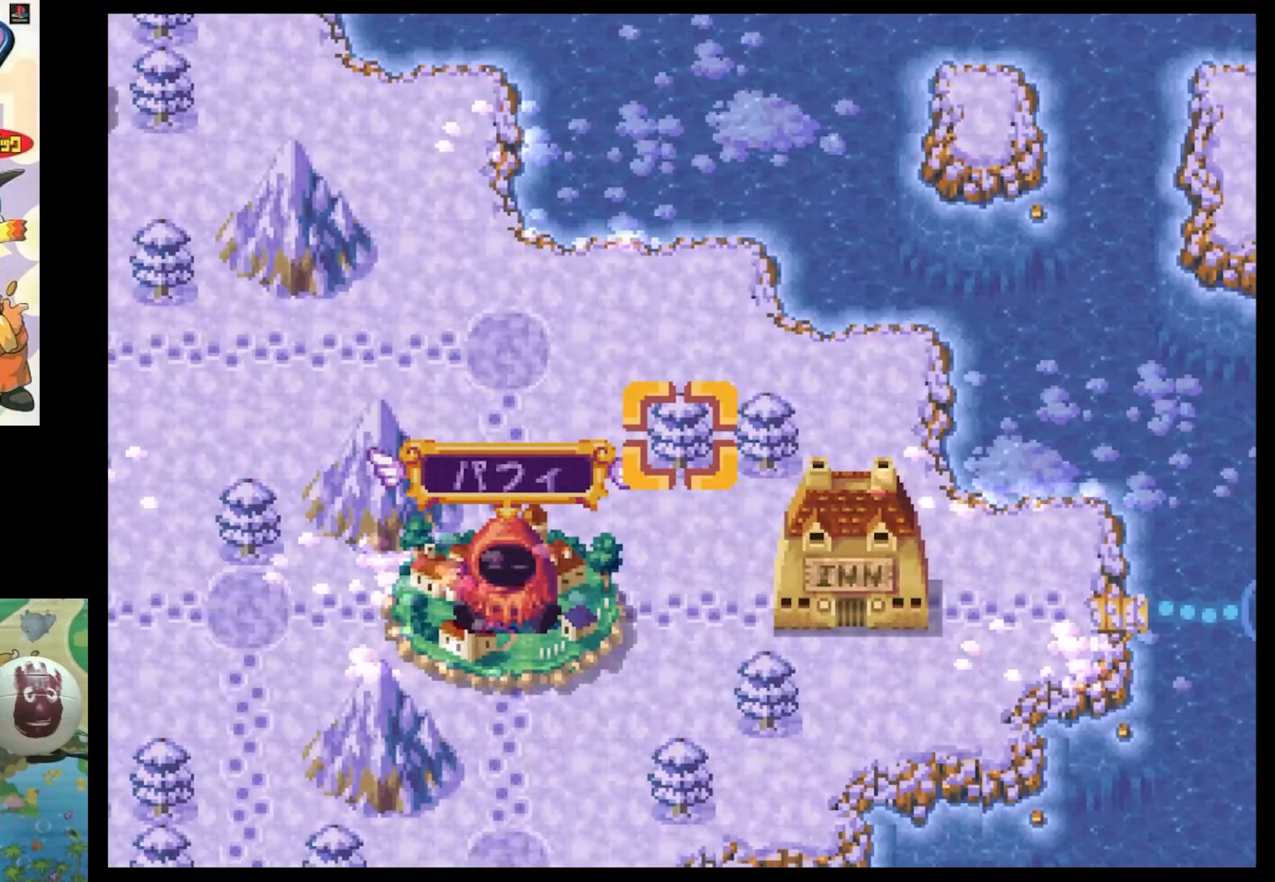
{"buttons": ["CIRCLE"], "events": [[100, "DPAD_LEFT", "down"], [234, "DPAD_DOWN", "down"], [317, "DPAD_DOWN", "up"], [367, "DPAD_LEFT", "up"], [450, "CIRCLE", "down"]]}
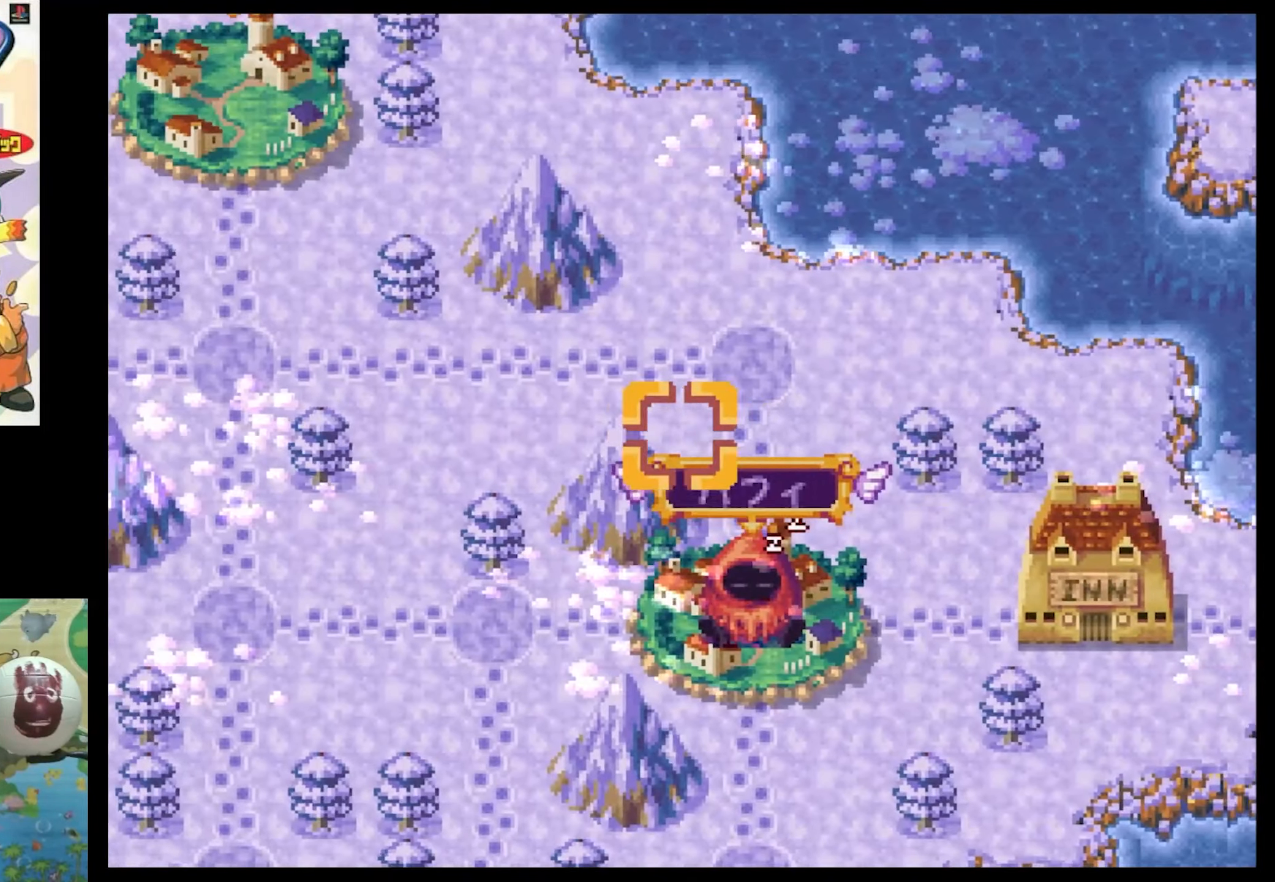
{"buttons": [], "events": [[67, "CIRCLE", "up"]]}
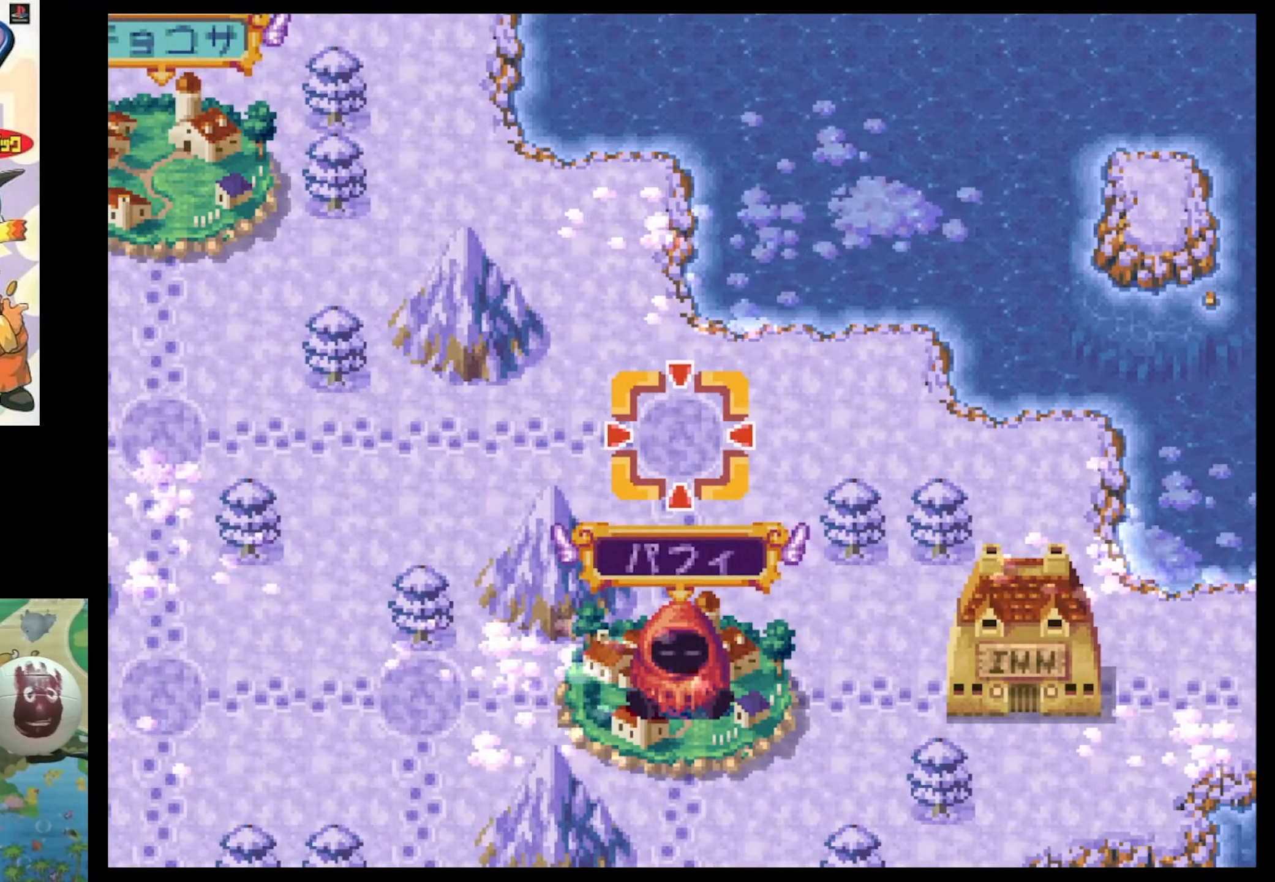
{"buttons": ["DPAD_LEFT"], "events": [[117, "DPAD_DOWN", "down"], [217, "DPAD_LEFT", "down"], [484, "DPAD_DOWN", "up"]]}
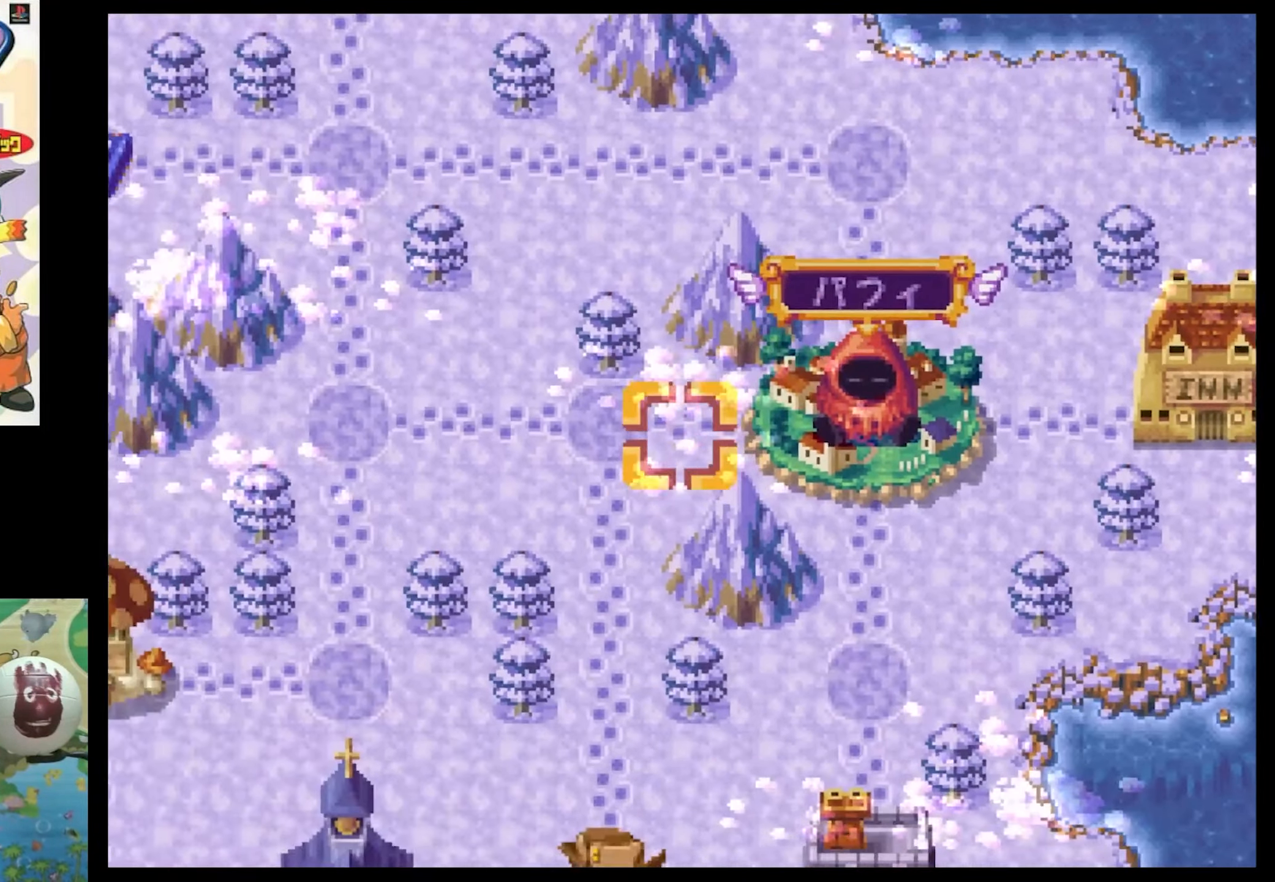
{"buttons": [], "events": [[84, "DPAD_DOWN", "down"], [400, "DPAD_DOWN", "up"], [400, "DPAD_LEFT", "up"]]}
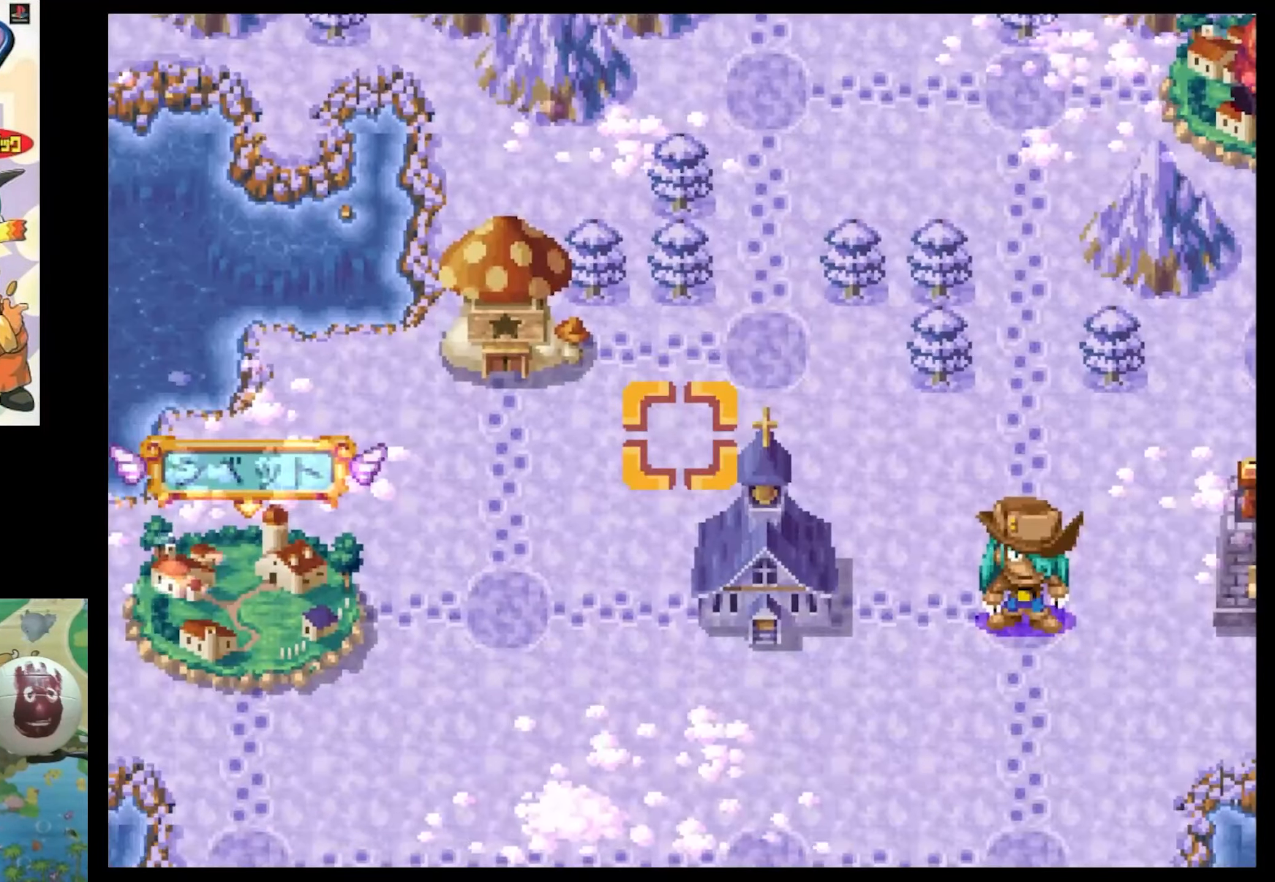
{"buttons": [], "events": [[50, "DPAD_RIGHT", "down"], [84, "DPAD_DOWN", "down"], [150, "DPAD_DOWN", "up"], [200, "DPAD_RIGHT", "up"], [284, "DPAD_RIGHT", "down"], [384, "DPAD_DOWN", "down"], [434, "DPAD_RIGHT", "up"], [484, "DPAD_DOWN", "up"]]}
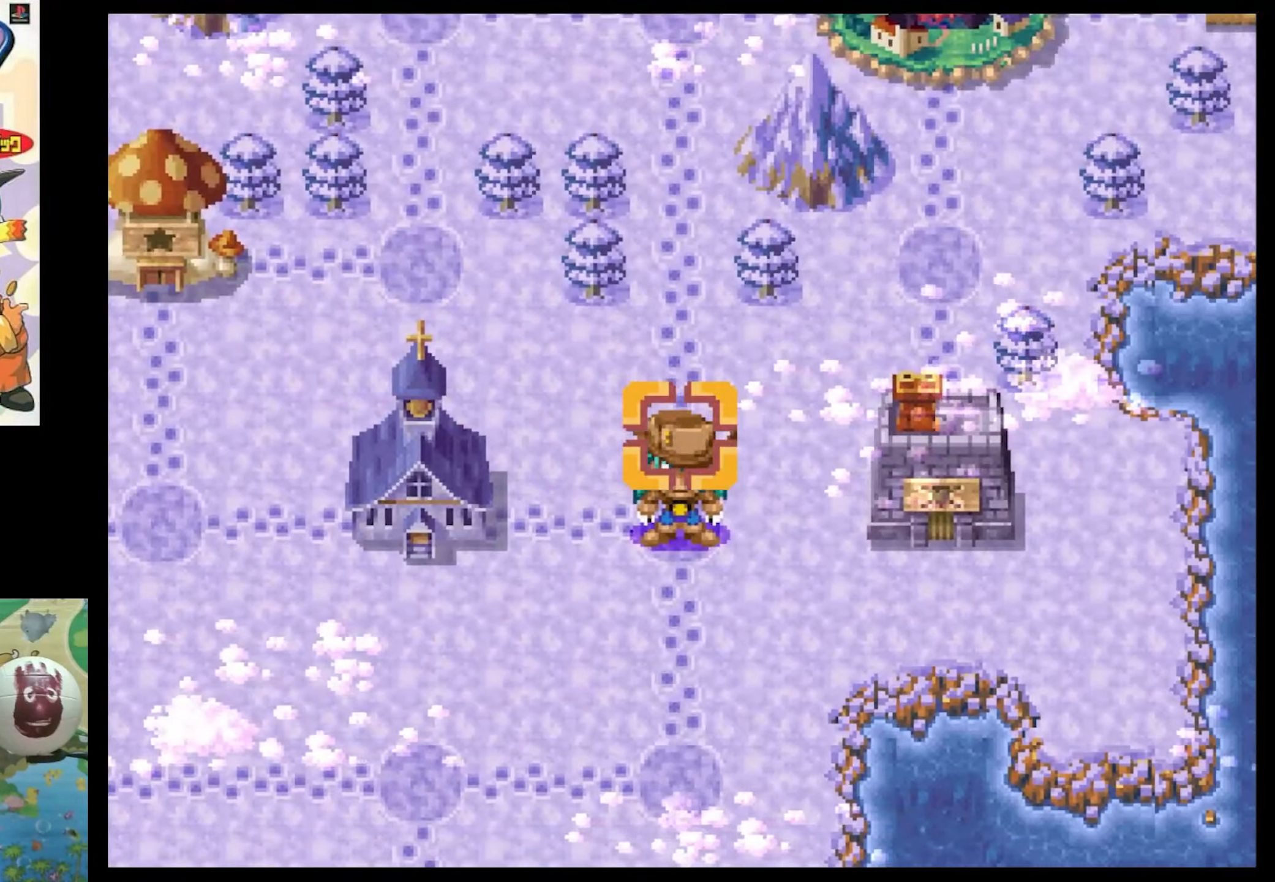
{"buttons": [], "events": [[84, "CIRCLE", "down"], [167, "CIRCLE", "up"]]}
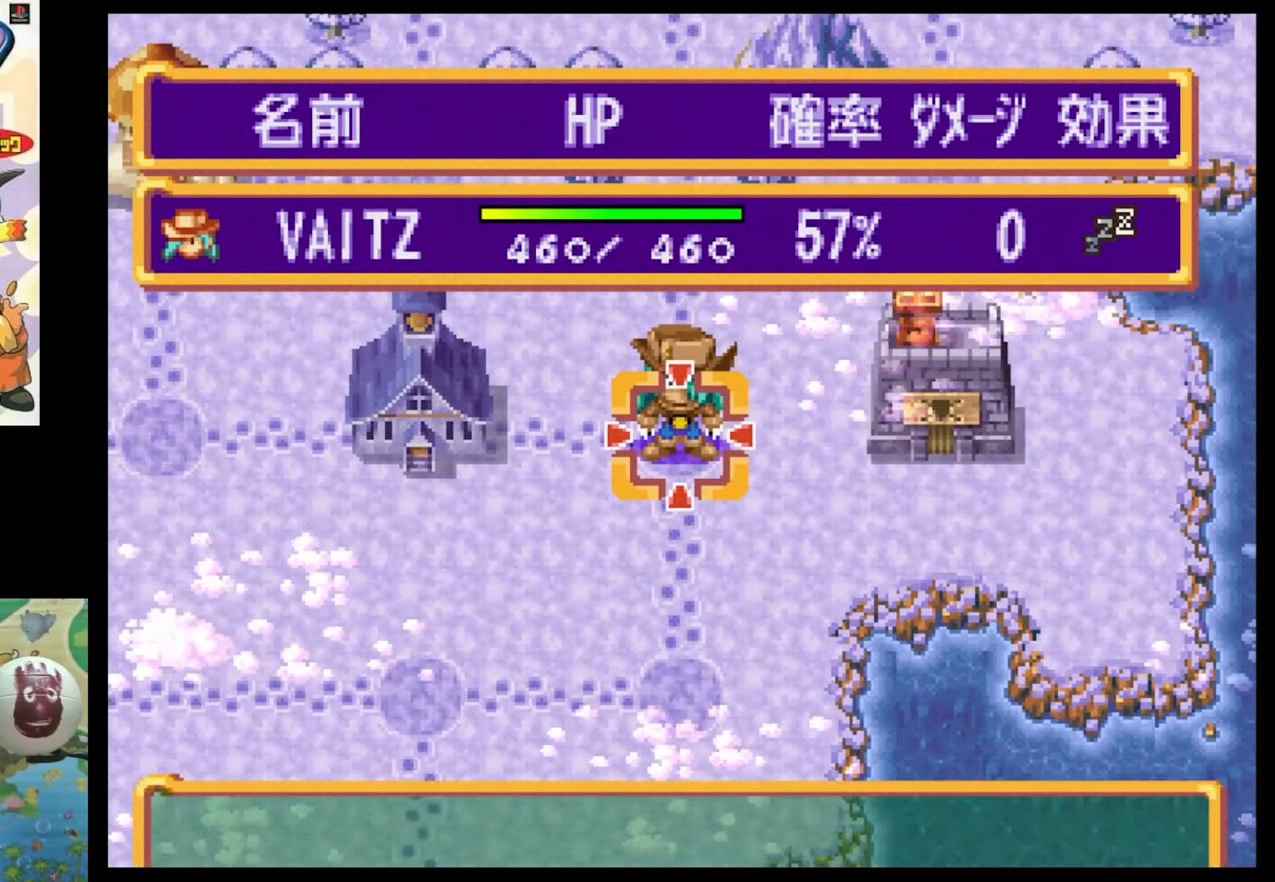
{"buttons": [], "events": []}
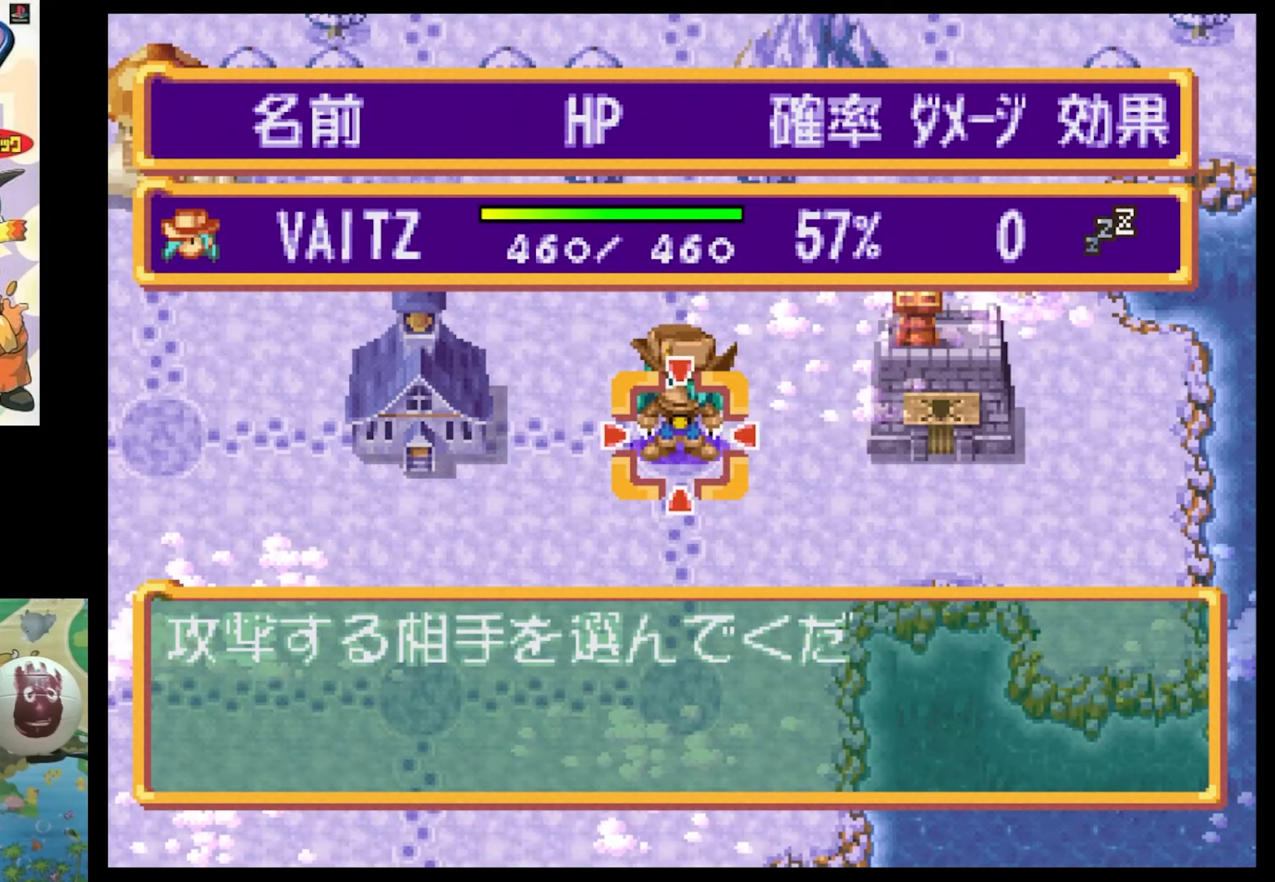
{"buttons": [], "events": []}